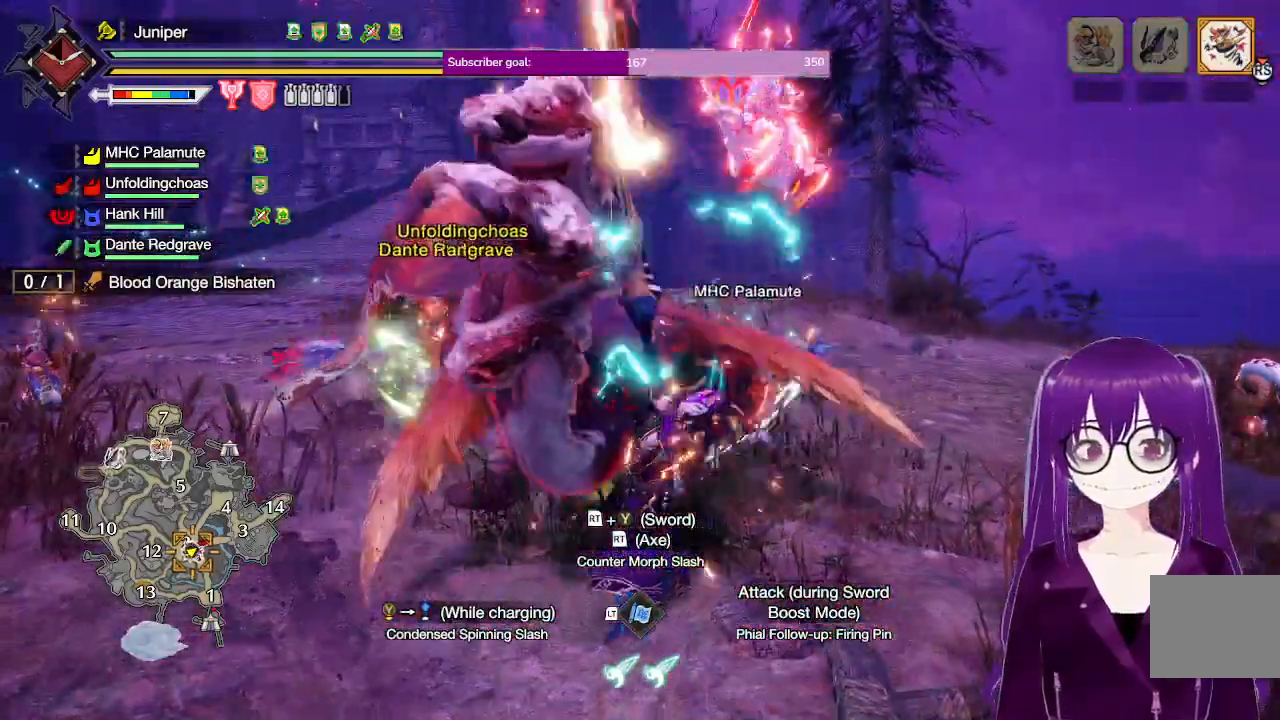
Gameplay with a controller (Xbox layout); each line is a JSON object with the inputs held at the frame after it. "events" lists button and stick changes between this image and that frame as [ms after this image, input, new state], when the widget could be followed in between. Not read: L3 R3.
{"buttons": ["Y"], "left_stick": "up-left", "right_stick": "center", "events": [[100, "Y", "down"]]}
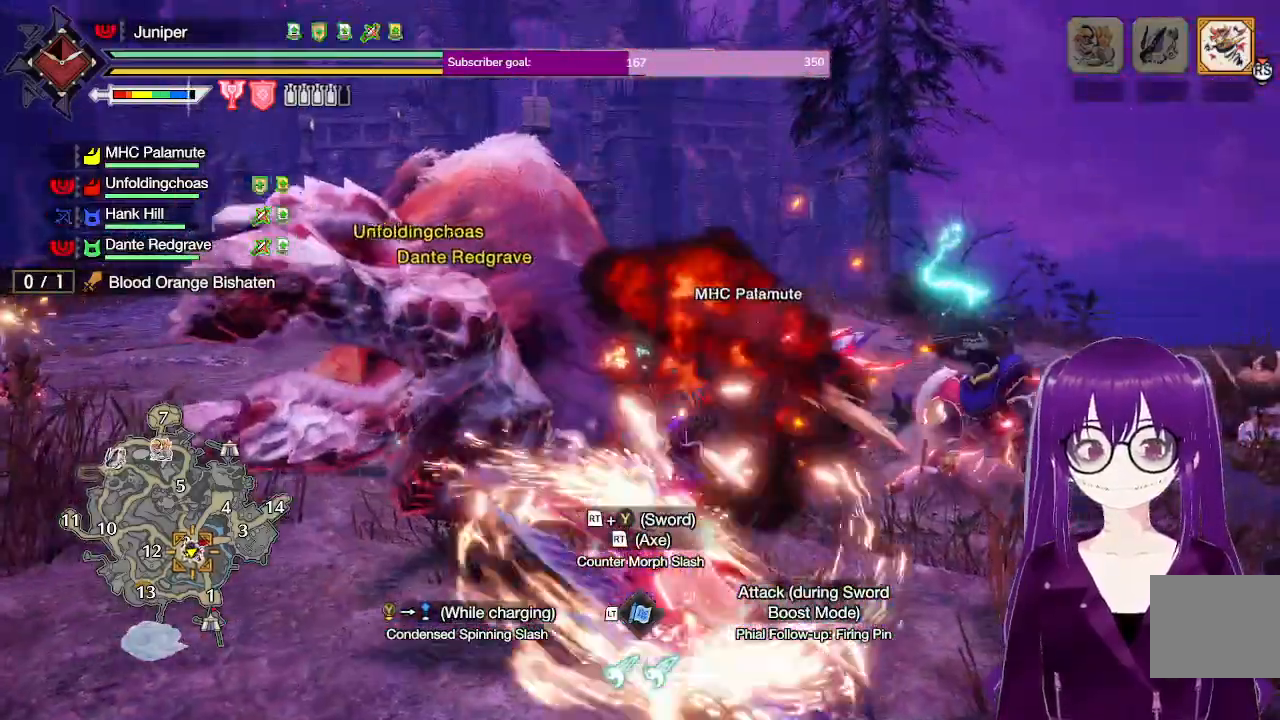
{"buttons": ["Y"], "left_stick": "up-left", "right_stick": "center", "events": []}
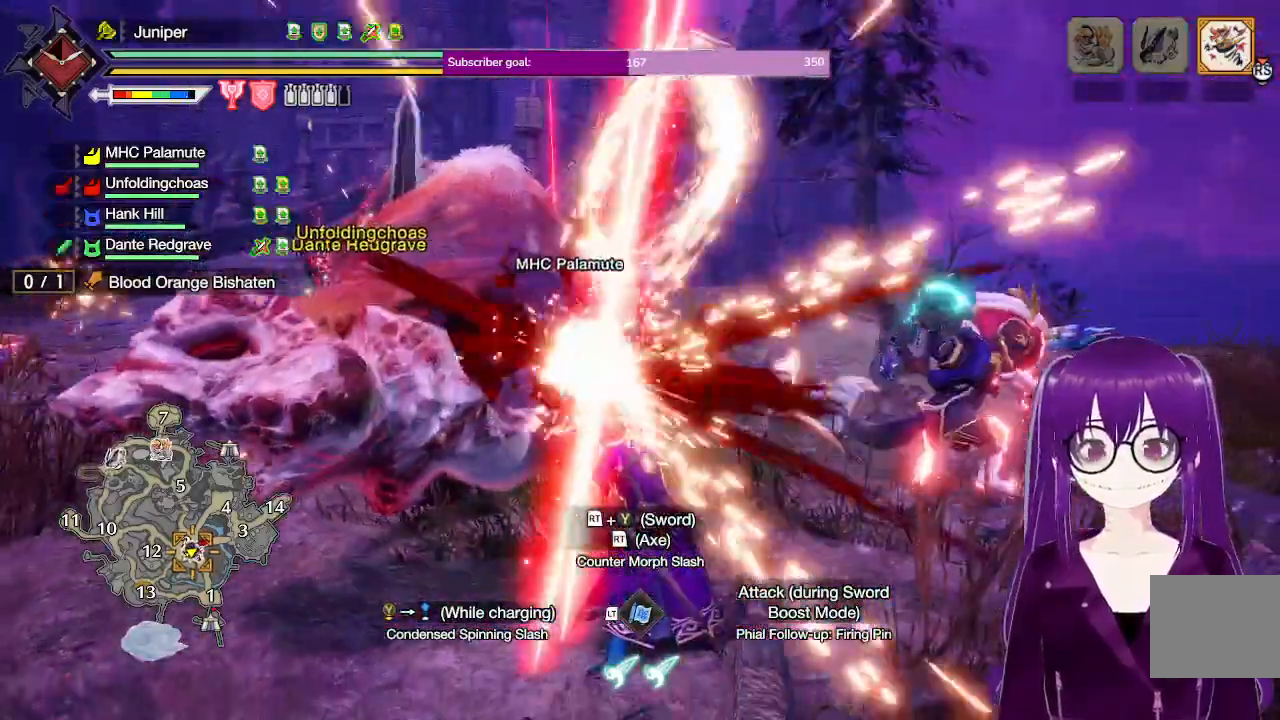
{"buttons": ["Y"], "left_stick": "up-left", "right_stick": "center", "events": [[67, "left_stick", "center"], [500, "left_stick", "up-left"]]}
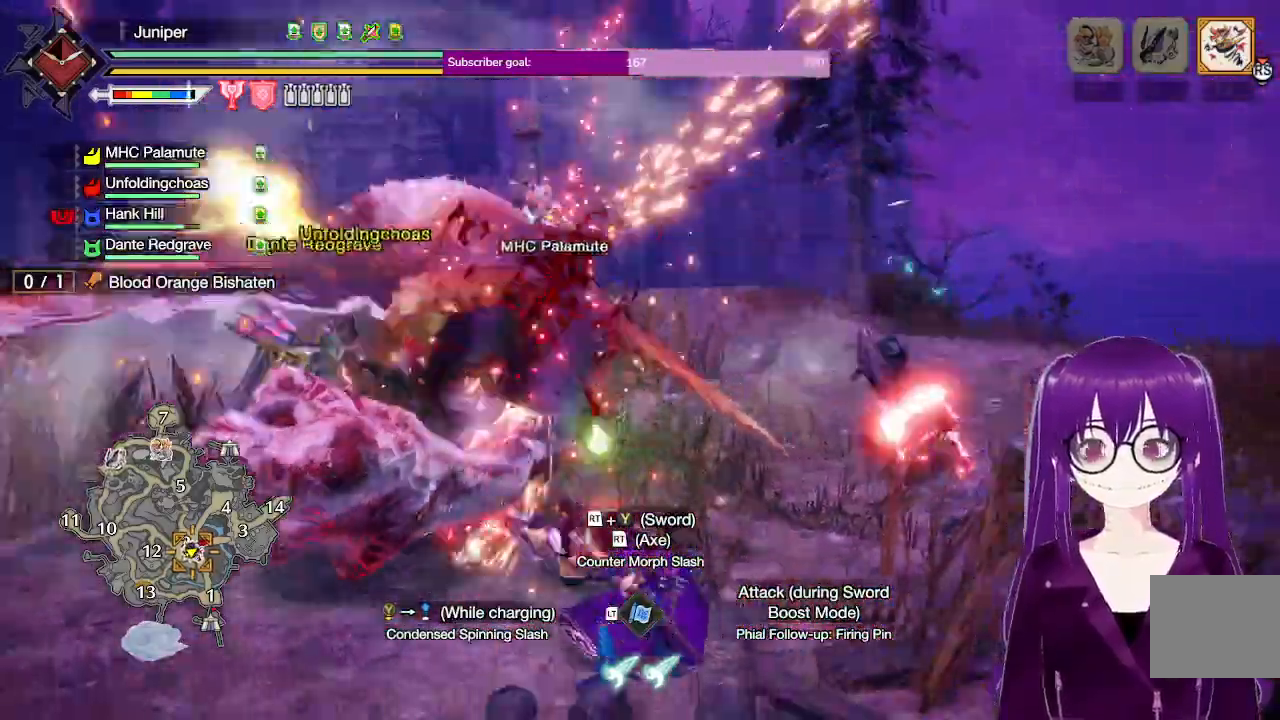
{"buttons": [], "left_stick": "up-right", "right_stick": "center", "events": [[117, "Y", "up"], [483, "left_stick", "up-right"]]}
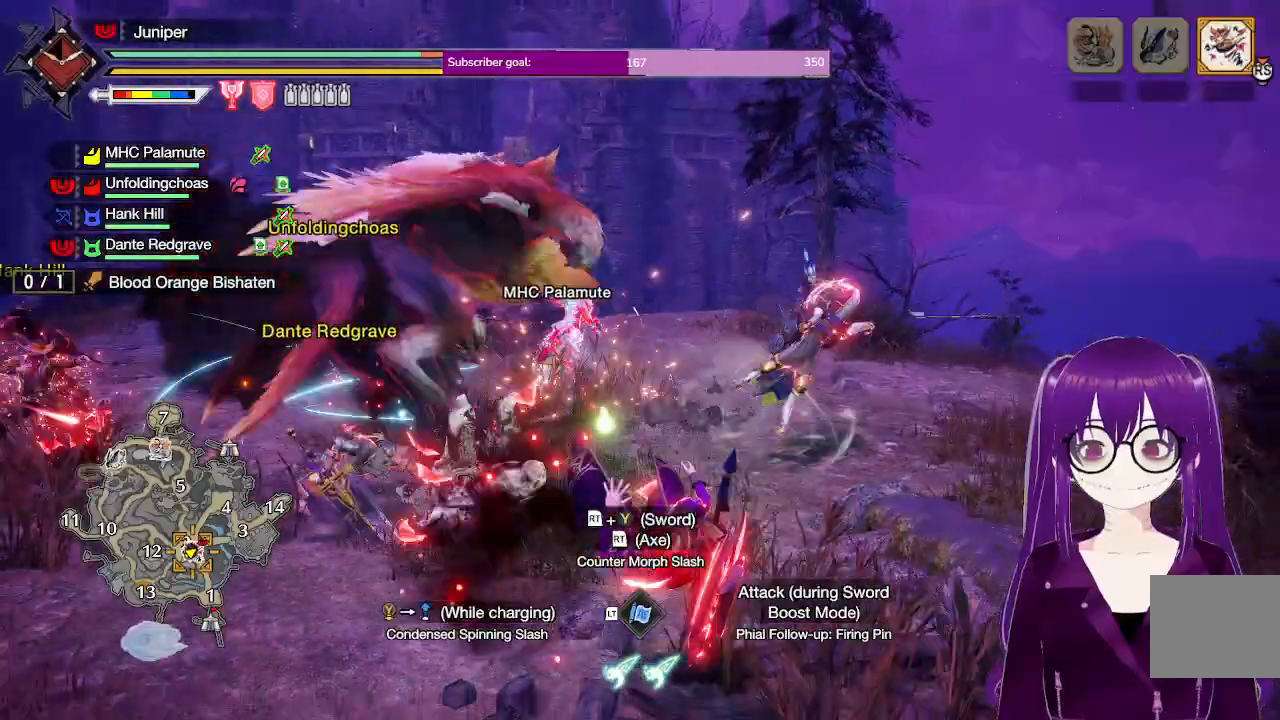
{"buttons": [], "left_stick": "up-left", "right_stick": "center", "events": [[50, "left_stick", "right"], [50, "right_stick", "down-left"], [183, "right_stick", "center"], [250, "left_stick", "up"], [367, "left_stick", "up-left"]]}
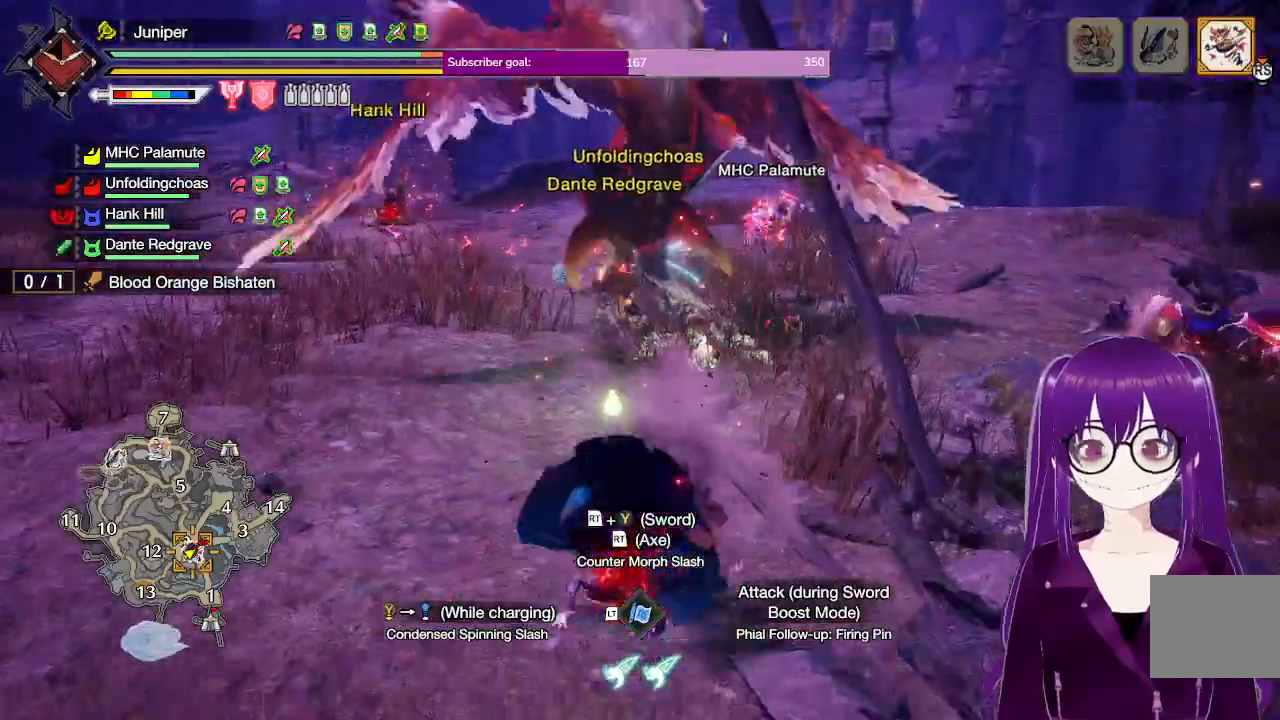
{"buttons": [], "left_stick": "up-left", "right_stick": "center", "events": []}
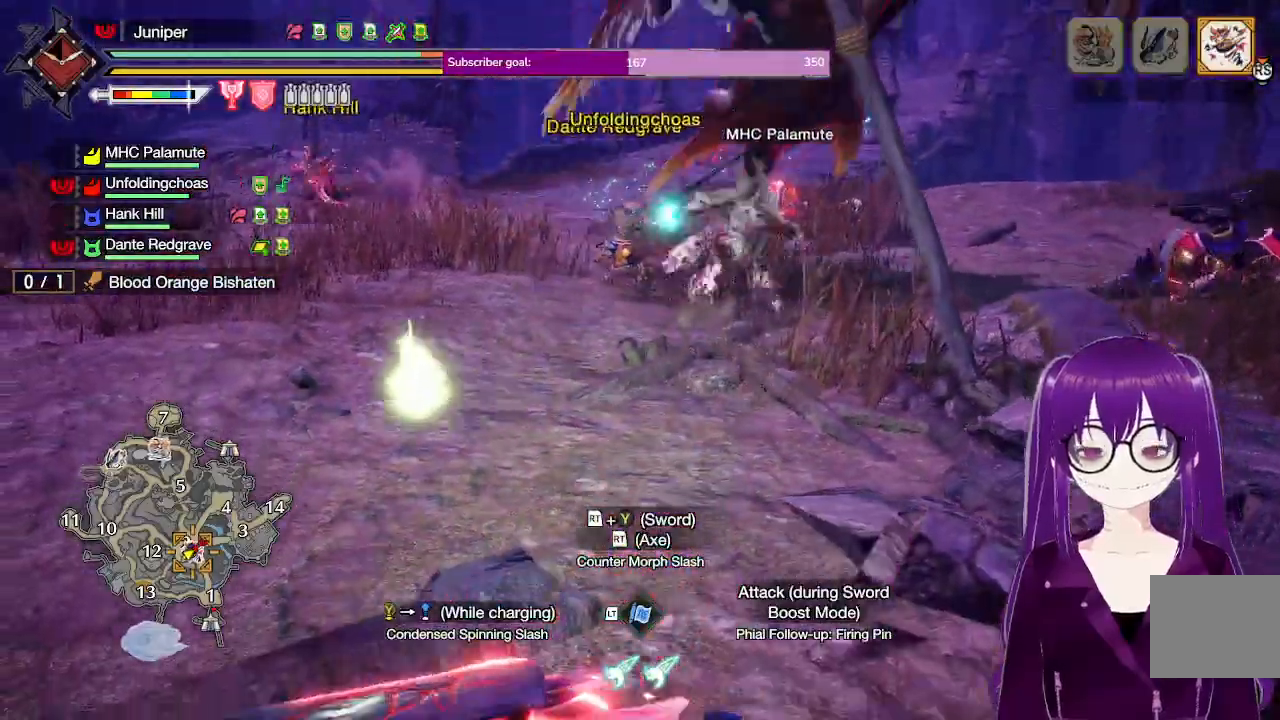
{"buttons": [], "left_stick": "up-left", "right_stick": "center", "events": []}
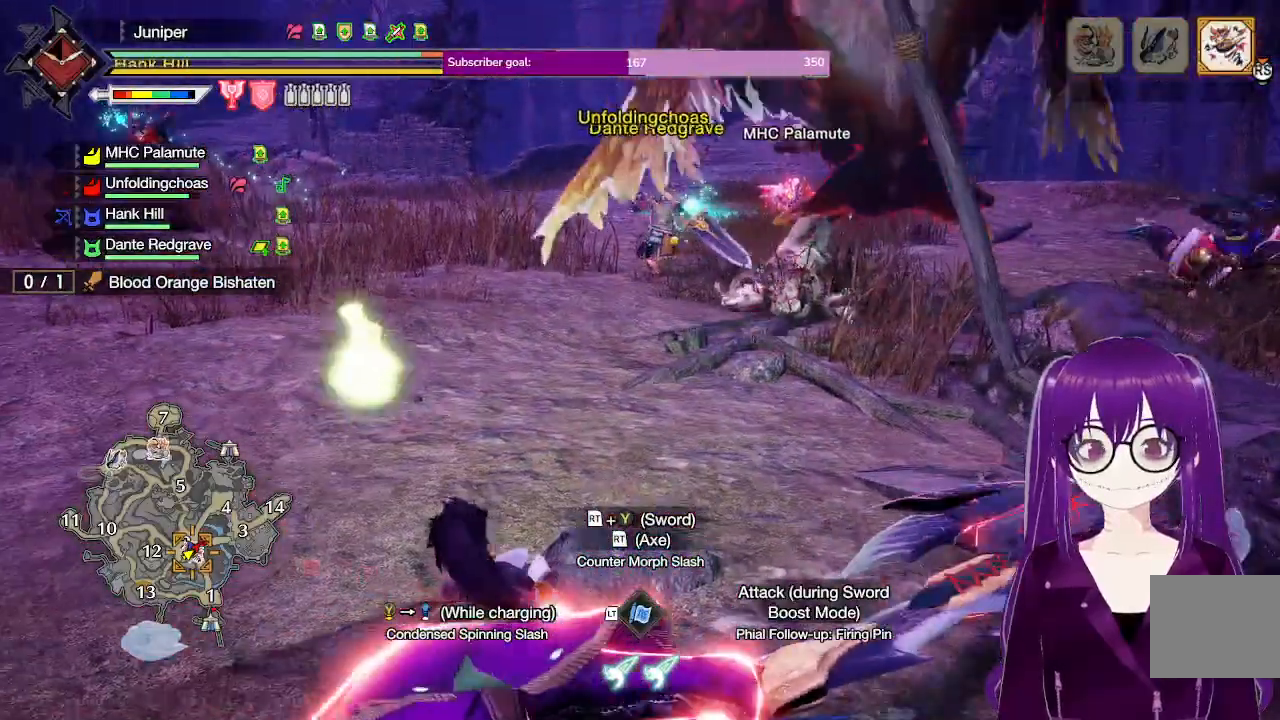
{"buttons": [], "left_stick": "up-left", "right_stick": "center", "events": [[133, "L2", "down"], [250, "L2", "up"]]}
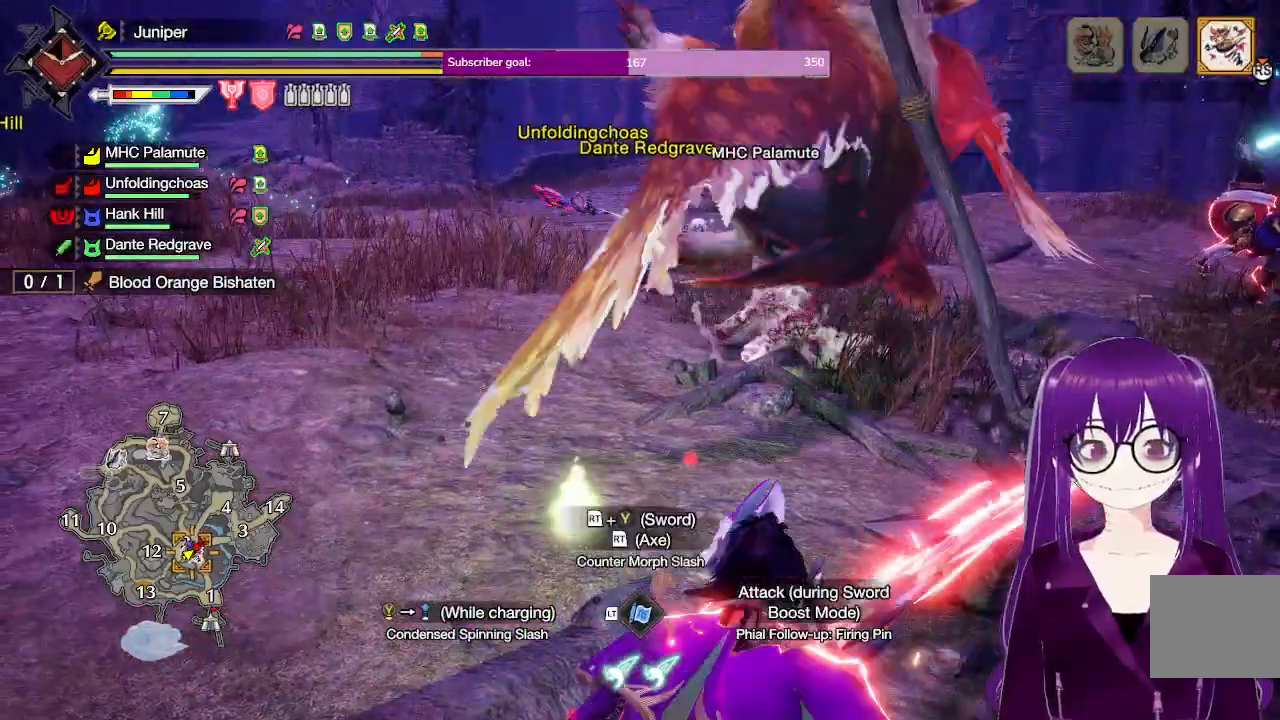
{"buttons": [], "left_stick": "up-left", "right_stick": "center", "events": []}